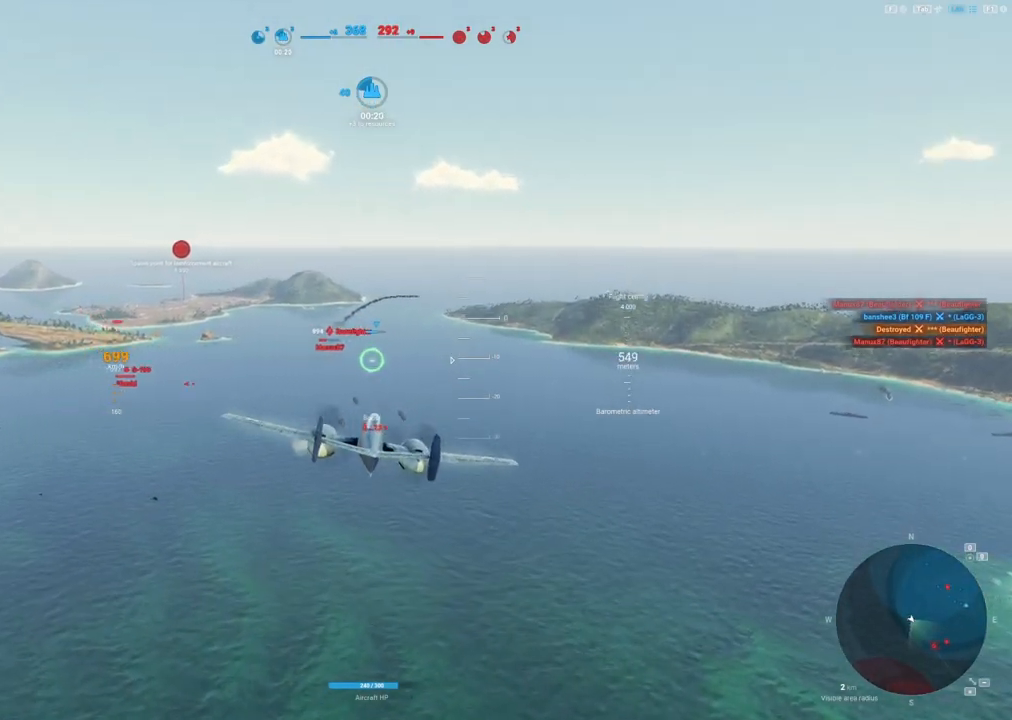
Gameplay with keyboard and mouse; each line is a JSON object with the keys and mouse buttons held at the frame after it. "events" lists presses ("down") and releases ("up") of "1", "2", "3", "4", "5", "a", "alt", "c", "caps_lock", "ctrl", "d", "e", "f", "g", "q", "r", "s", "shift", "space", "t", "tab", "v", "w", "x", "z", "mouse_left", "mouse_wheel" and "mouse_right" between this image and that frame as [ms after this image, input, new state], when the widget could be followed in between. "mouse_left", "mouse_wheel", "mouse_right" = the "left", "wheel", "right" buttons of the "mouse" list. No other keys are recorded. "wheel" means that the mouse wheel is clicked or scrolled. "mouse_move" is the direction in which the mouse moves at that frame (one of eight, or "still"), when it could be read.
{"keys": ["d"], "mouse": [], "mouse_move": "right", "events": []}
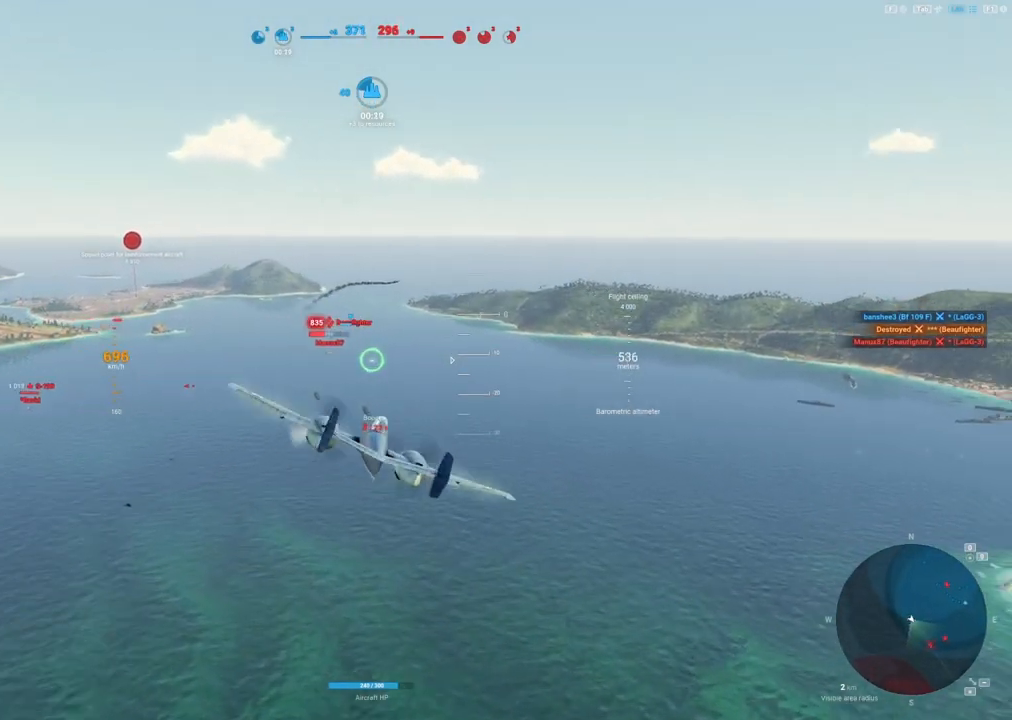
{"keys": ["d"], "mouse": ["left"], "mouse_move": "up-right", "events": [[100, "d", "up"], [200, "mouse_left", "down"], [283, "d", "down"]]}
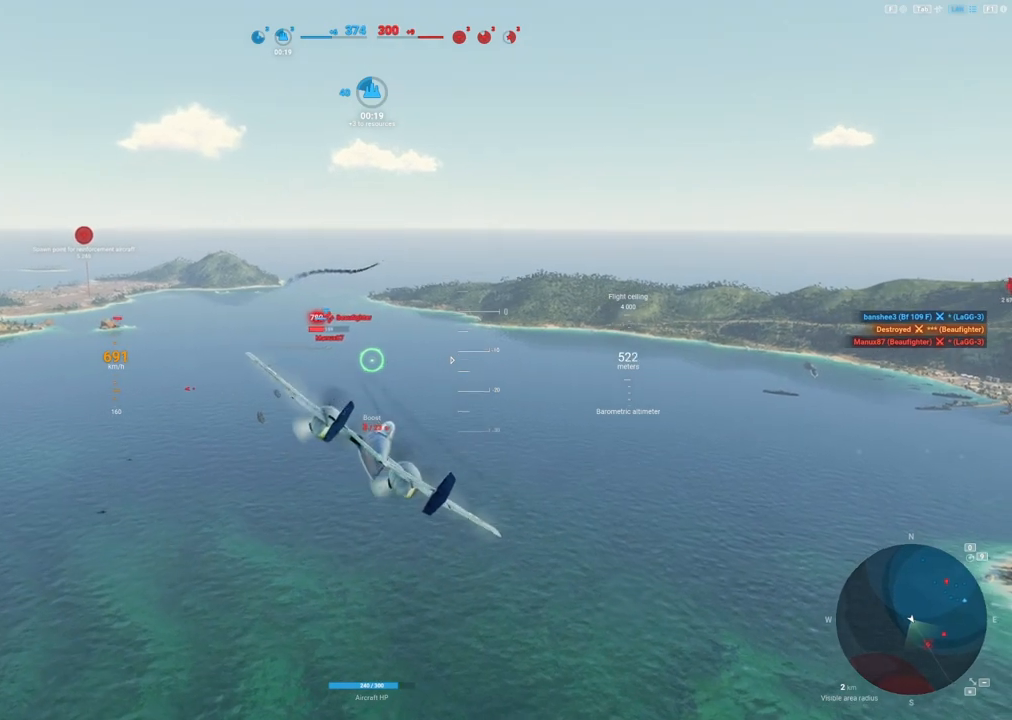
{"keys": [], "mouse": ["left"], "mouse_move": "still", "events": [[17, "d", "up"], [167, "mouse_left", "up"], [300, "d", "down"], [350, "mouse_left", "down"], [450, "d", "up"]]}
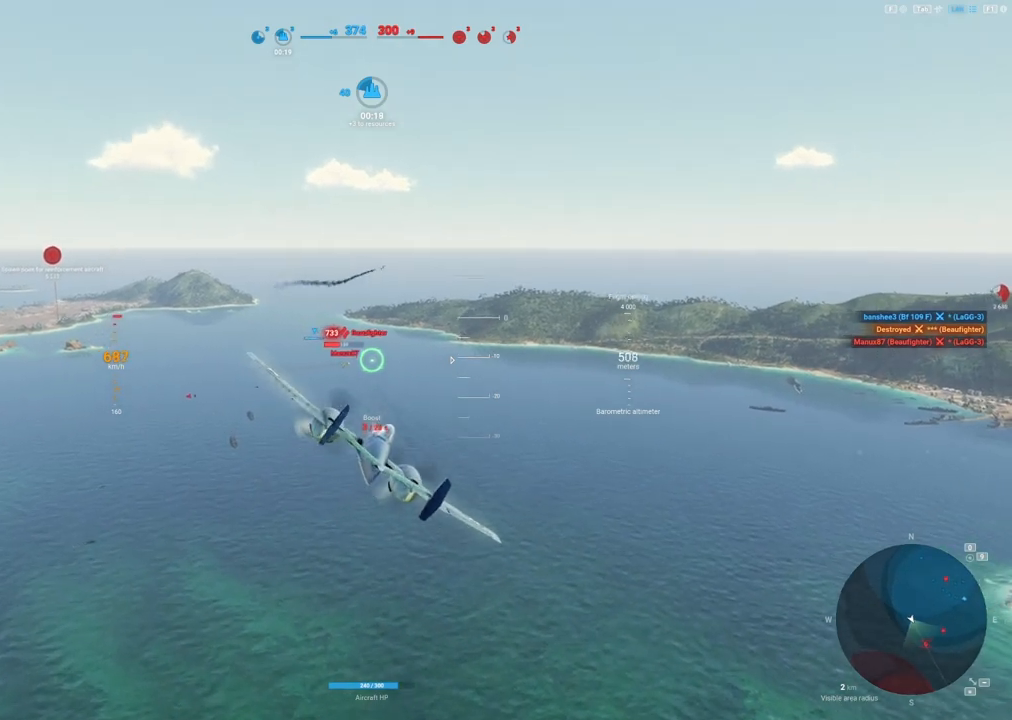
{"keys": ["d"], "mouse": ["left"], "mouse_move": "up-right", "events": [[33, "d", "down"], [183, "d", "up"], [417, "d", "down"]]}
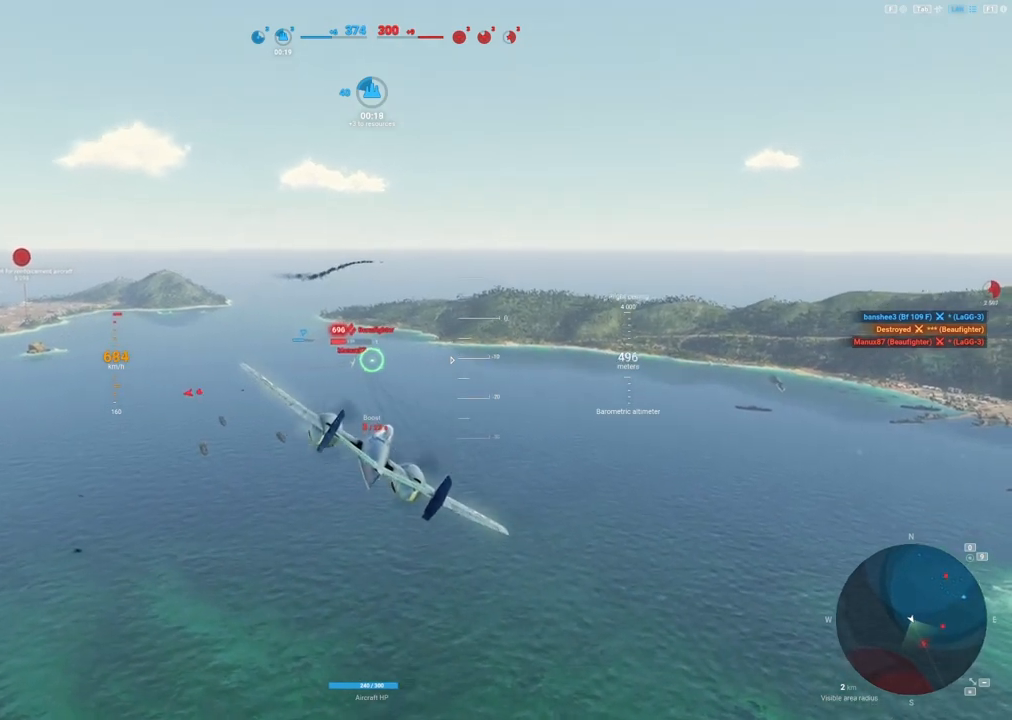
{"keys": [], "mouse": ["left"], "mouse_move": "still", "events": [[100, "d", "up"], [333, "d", "down"], [433, "d", "up"]]}
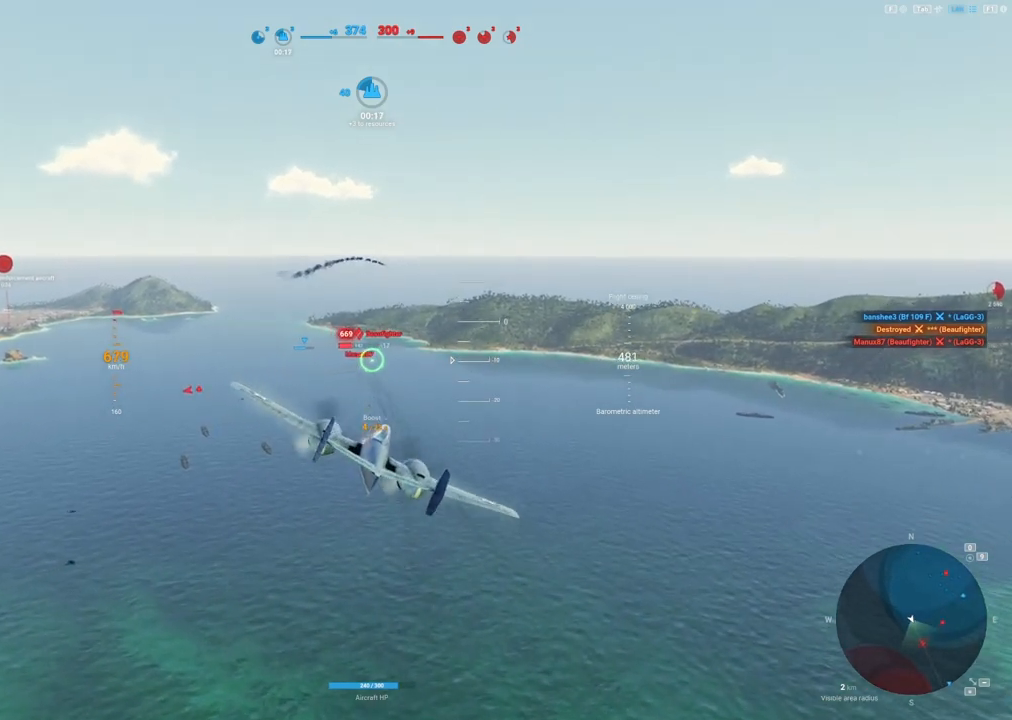
{"keys": [], "mouse": ["left"], "mouse_move": "still", "events": []}
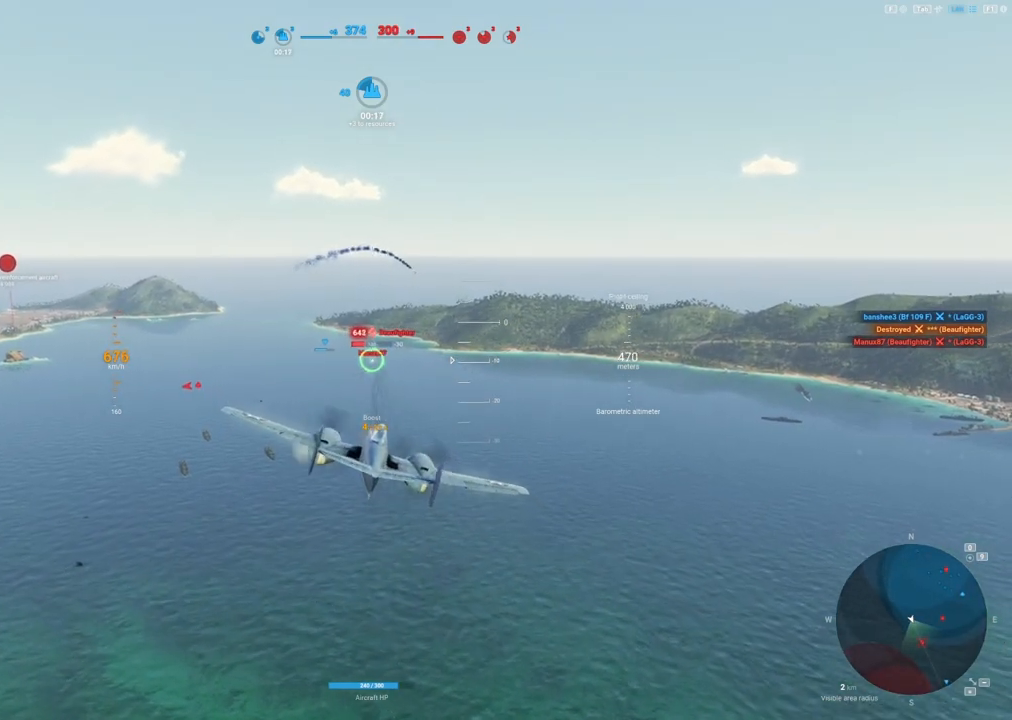
{"keys": ["a"], "mouse": ["left"], "mouse_move": "still", "events": [[83, "a", "down"]]}
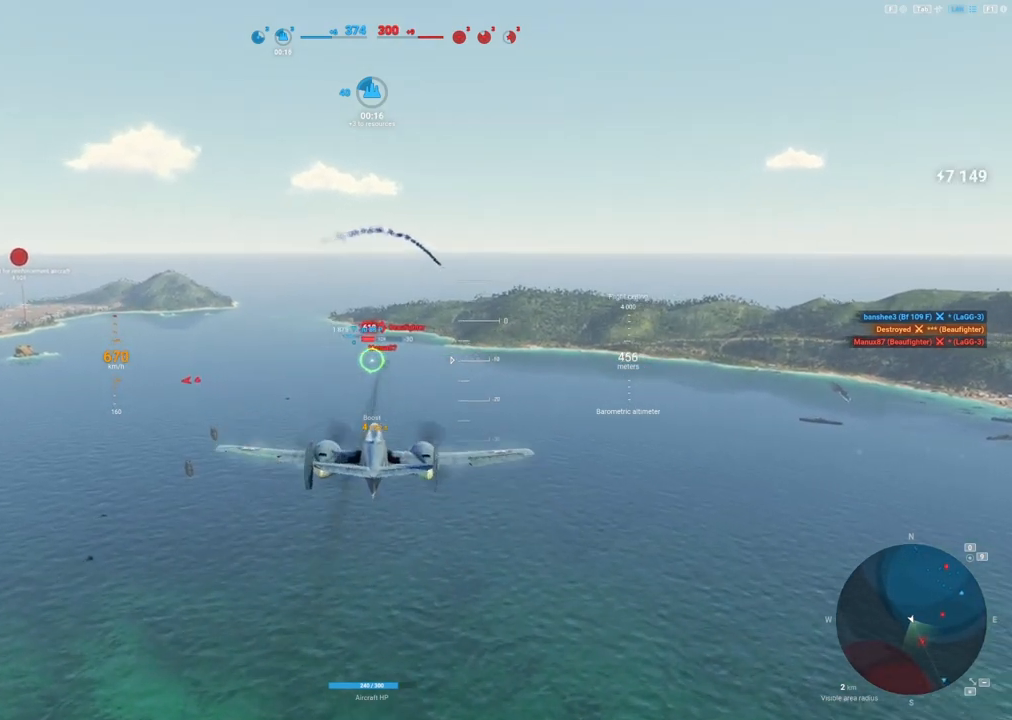
{"keys": [], "mouse": ["left"], "mouse_move": "still", "events": [[200, "a", "up"]]}
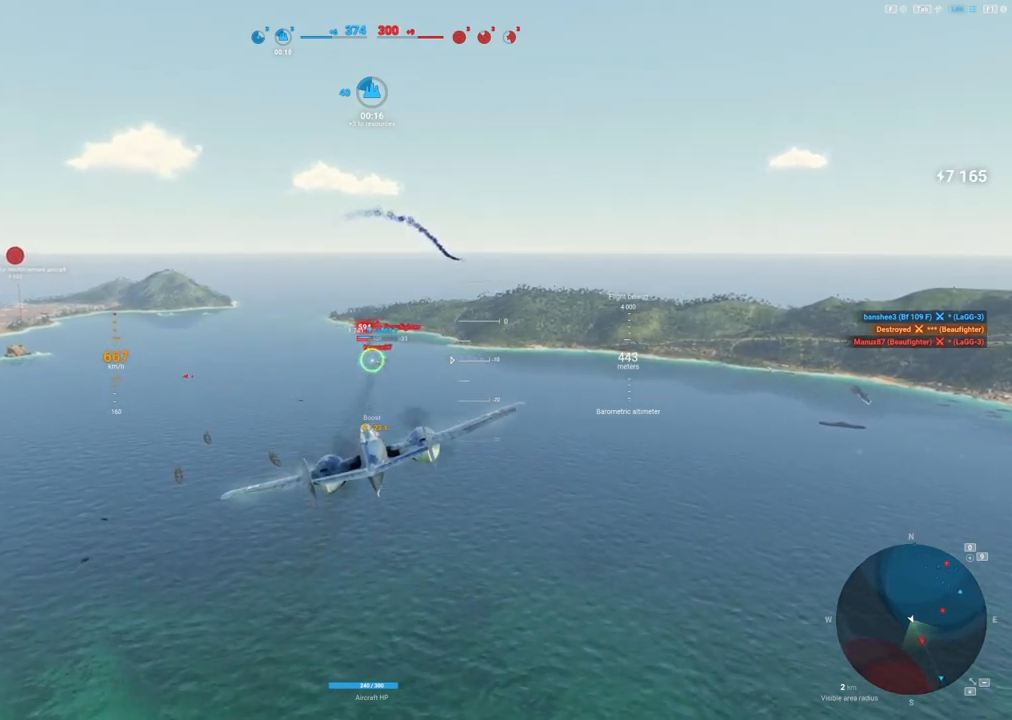
{"keys": [], "mouse": ["left"], "mouse_move": "still", "events": []}
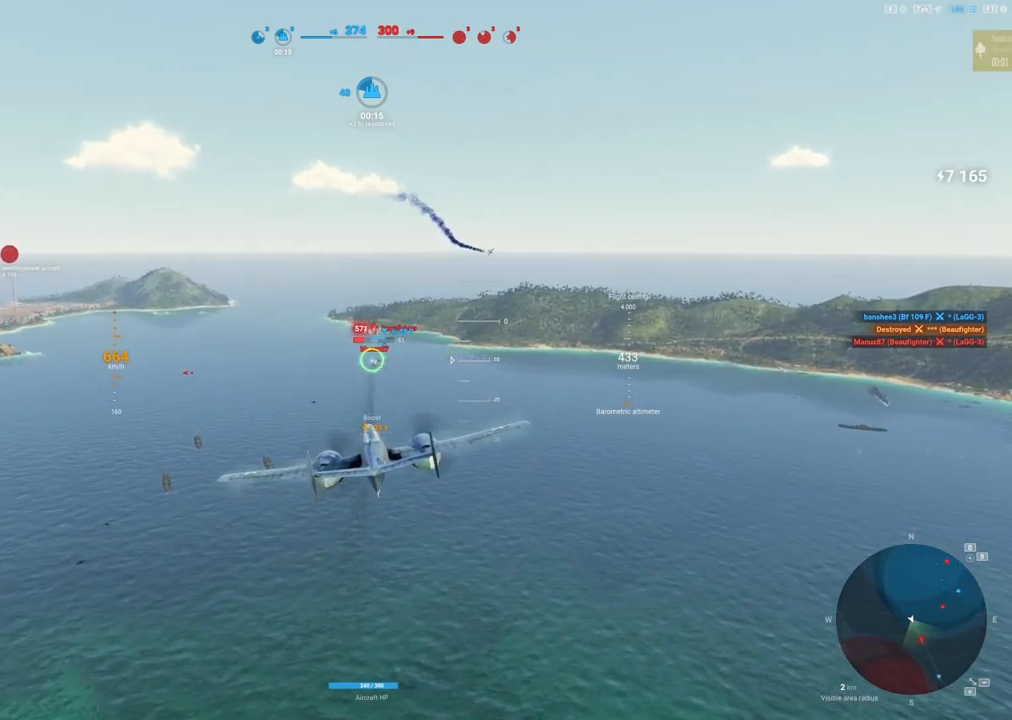
{"keys": ["d"], "mouse": ["left"], "mouse_move": "still", "events": [[417, "d", "down"]]}
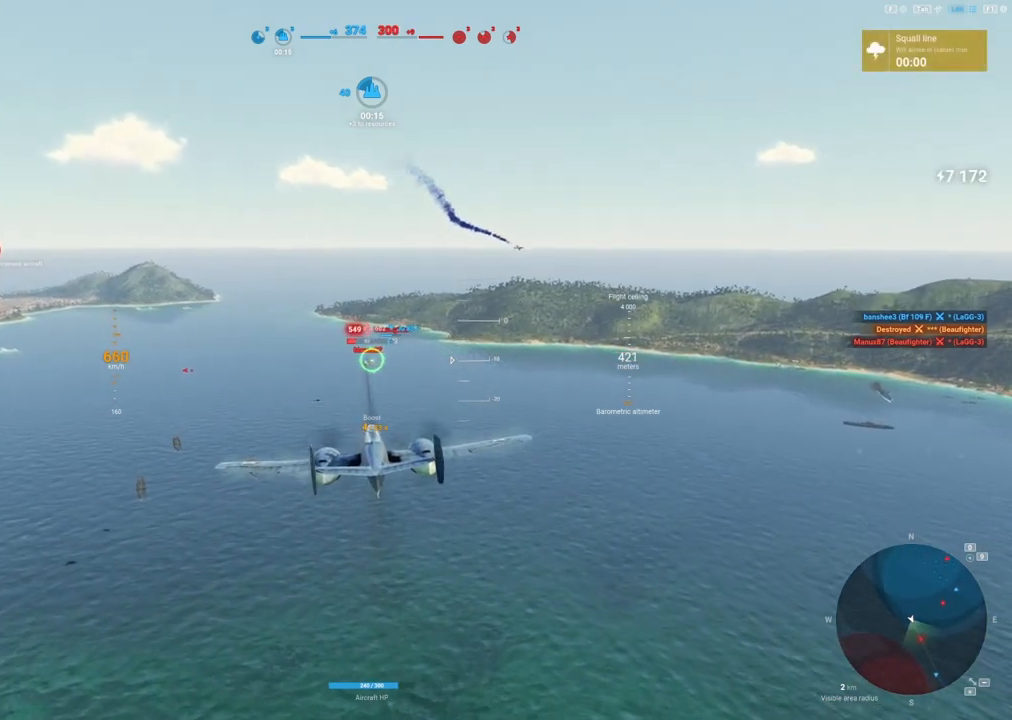
{"keys": [], "mouse": ["left"], "mouse_move": "still", "events": [[433, "d", "up"]]}
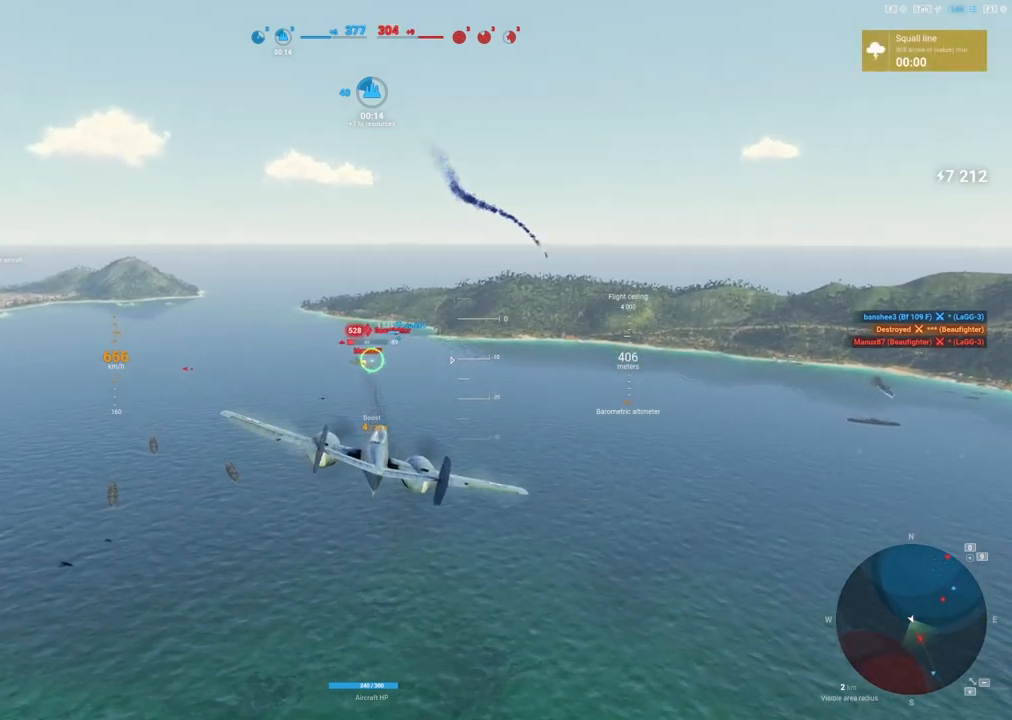
{"keys": [], "mouse": ["left"], "mouse_move": "still", "events": [[117, "d", "down"], [400, "d", "up"]]}
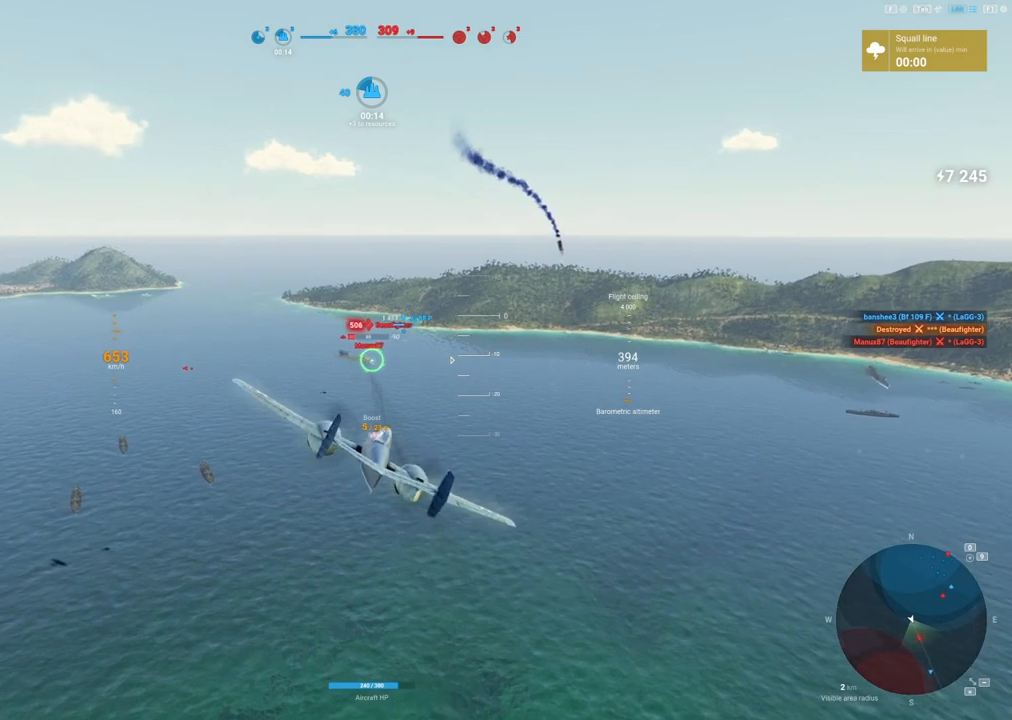
{"keys": [], "mouse": ["left"], "mouse_move": "still", "events": [[133, "d", "down"], [367, "d", "up"]]}
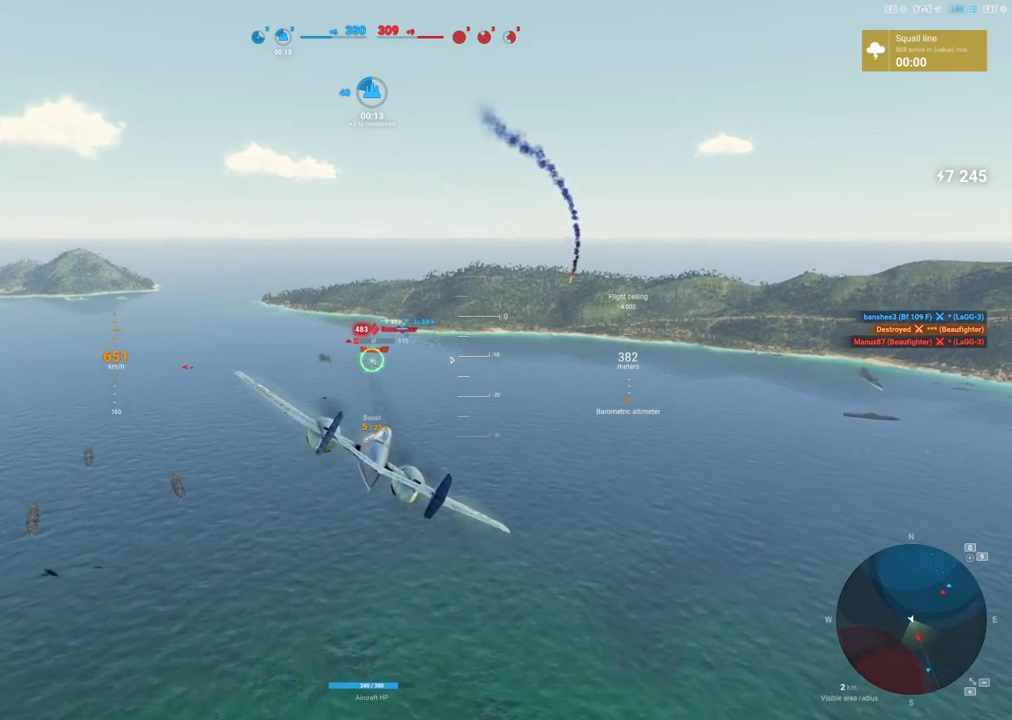
{"keys": [], "mouse": [], "mouse_move": "right", "events": [[100, "d", "down"], [383, "mouse_left", "up"], [433, "d", "up"]]}
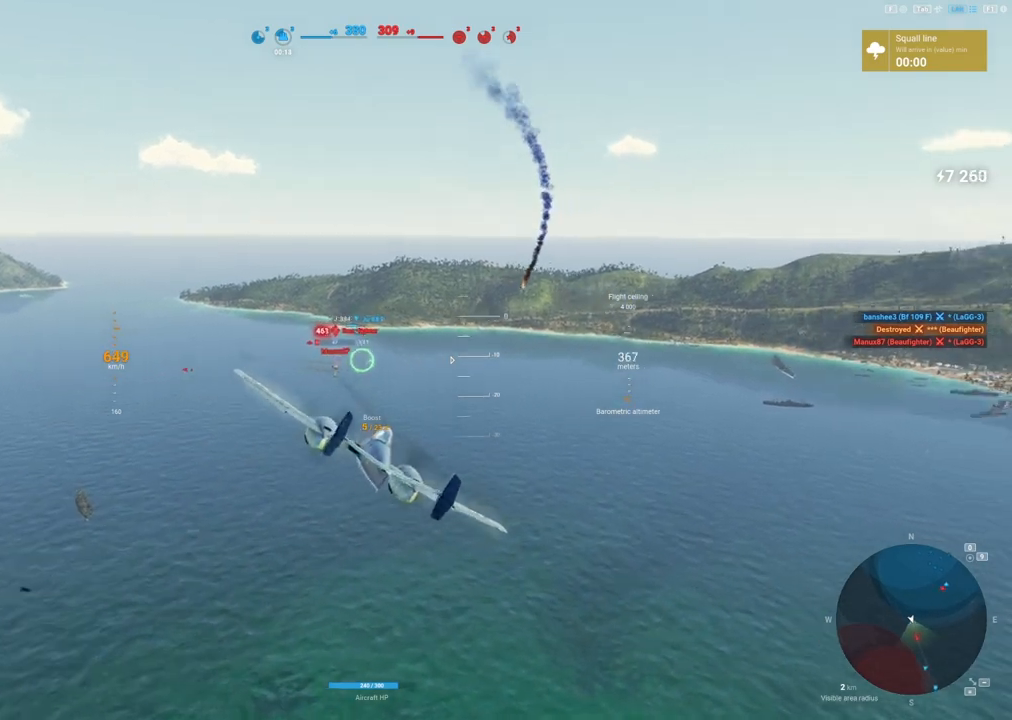
{"keys": [], "mouse": [], "mouse_move": "right", "events": []}
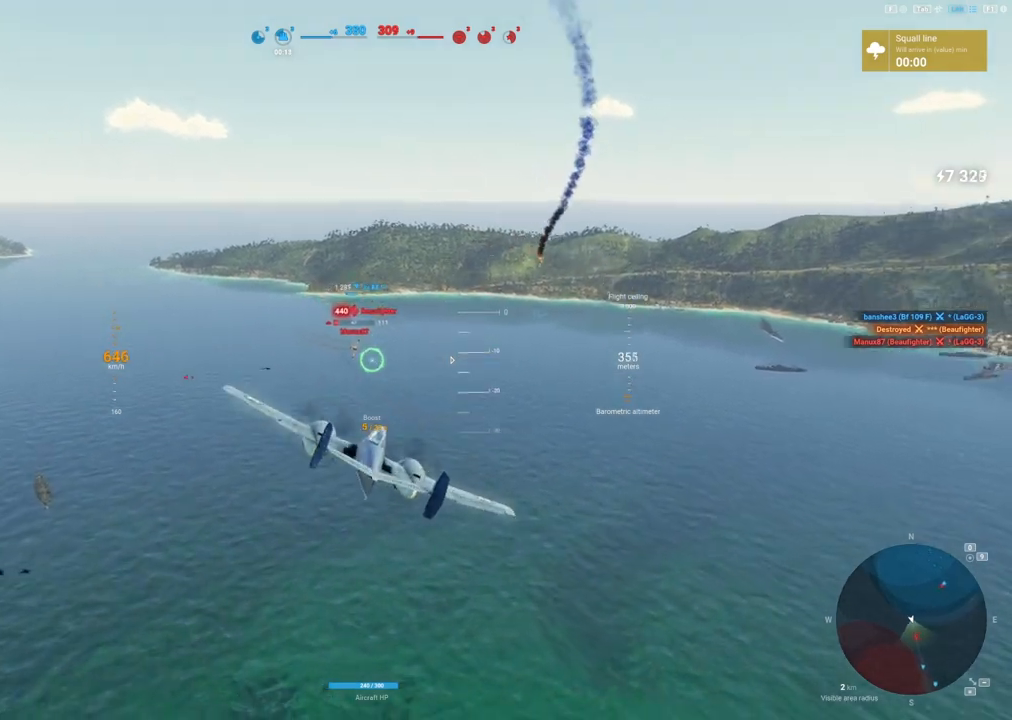
{"keys": ["d"], "mouse": ["left"], "mouse_move": "still", "events": [[33, "mouse_left", "down"], [83, "d", "down"]]}
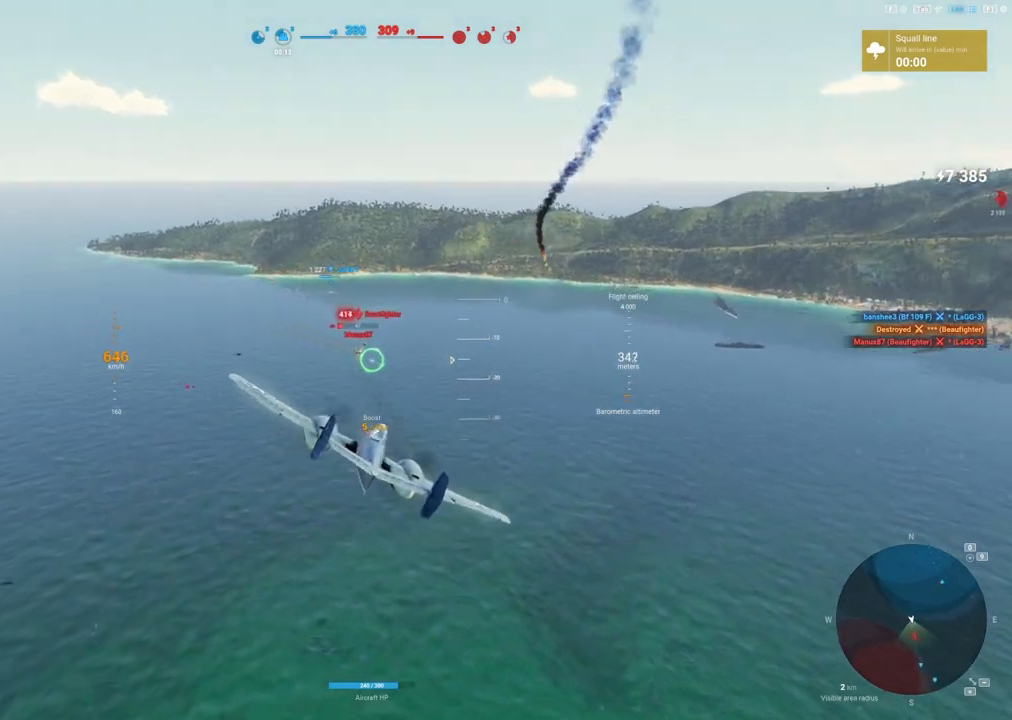
{"keys": ["d"], "mouse": ["left"], "mouse_move": "right", "events": []}
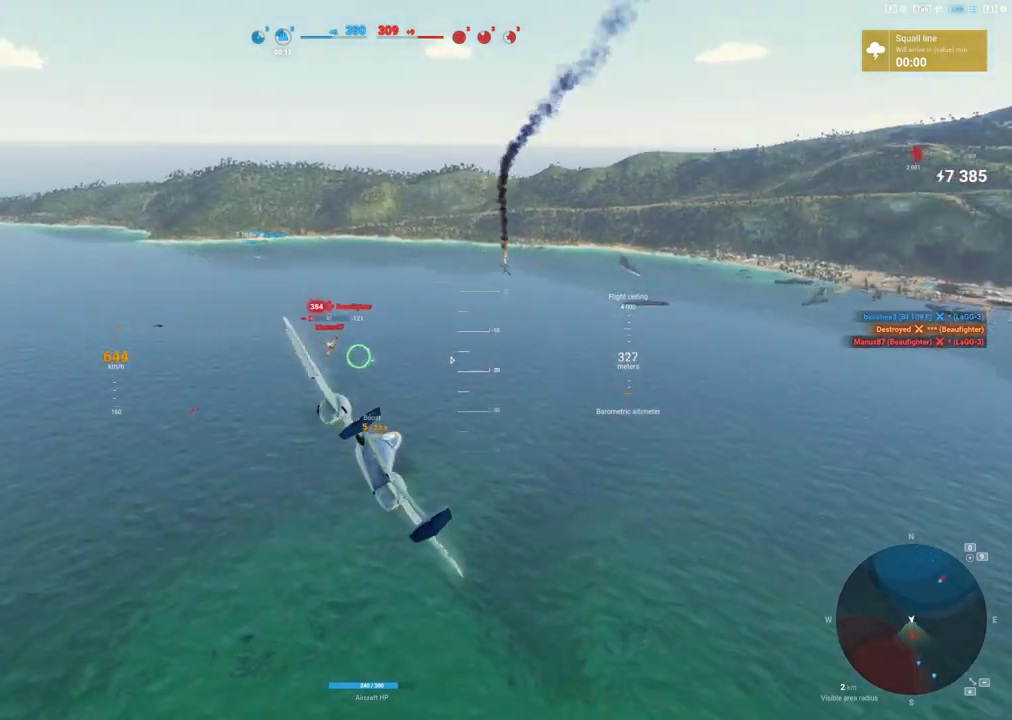
{"keys": [], "mouse": ["left"], "mouse_move": "right", "events": [[67, "d", "up"]]}
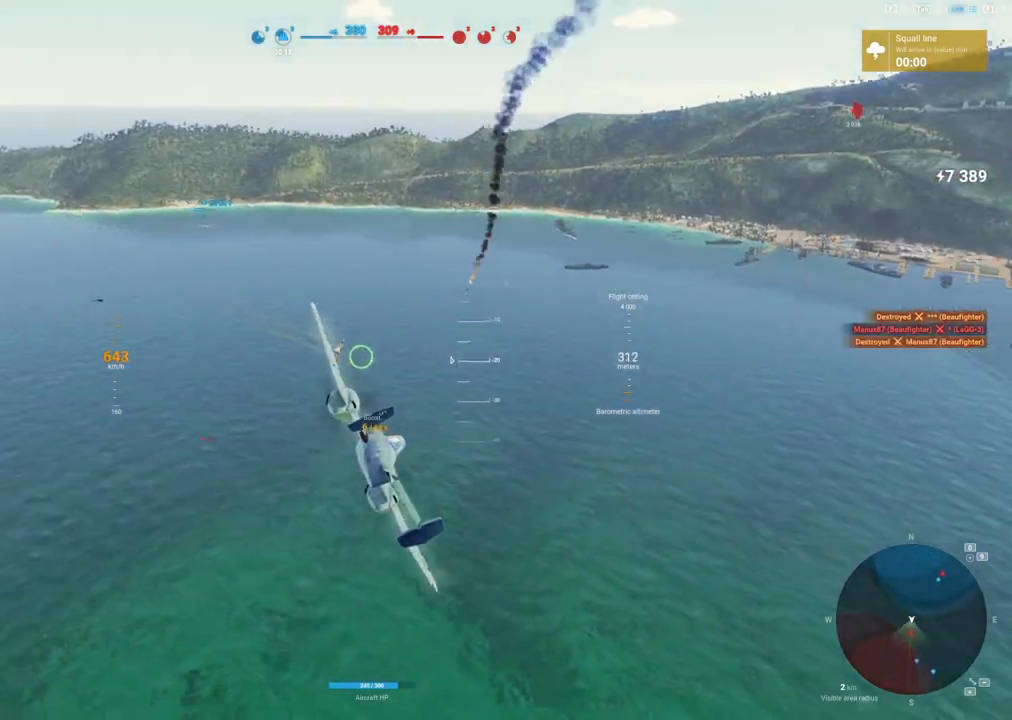
{"keys": ["a"], "mouse": [], "mouse_move": "up", "events": [[233, "mouse_left", "up"], [467, "a", "down"]]}
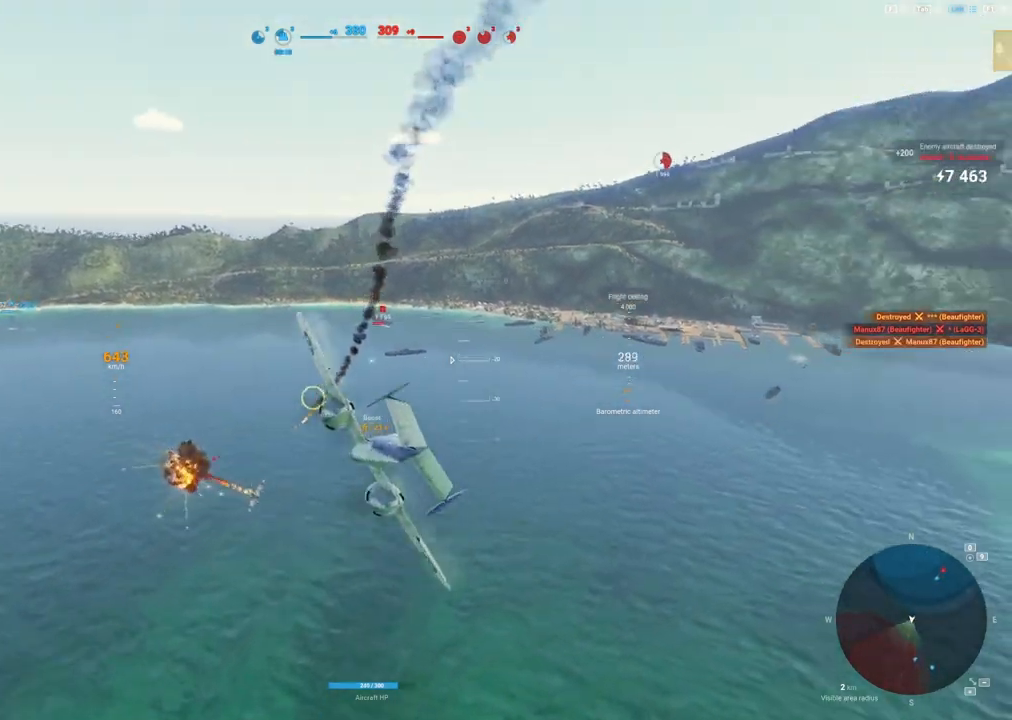
{"keys": [], "mouse": [], "mouse_move": "up", "events": [[150, "a", "up"]]}
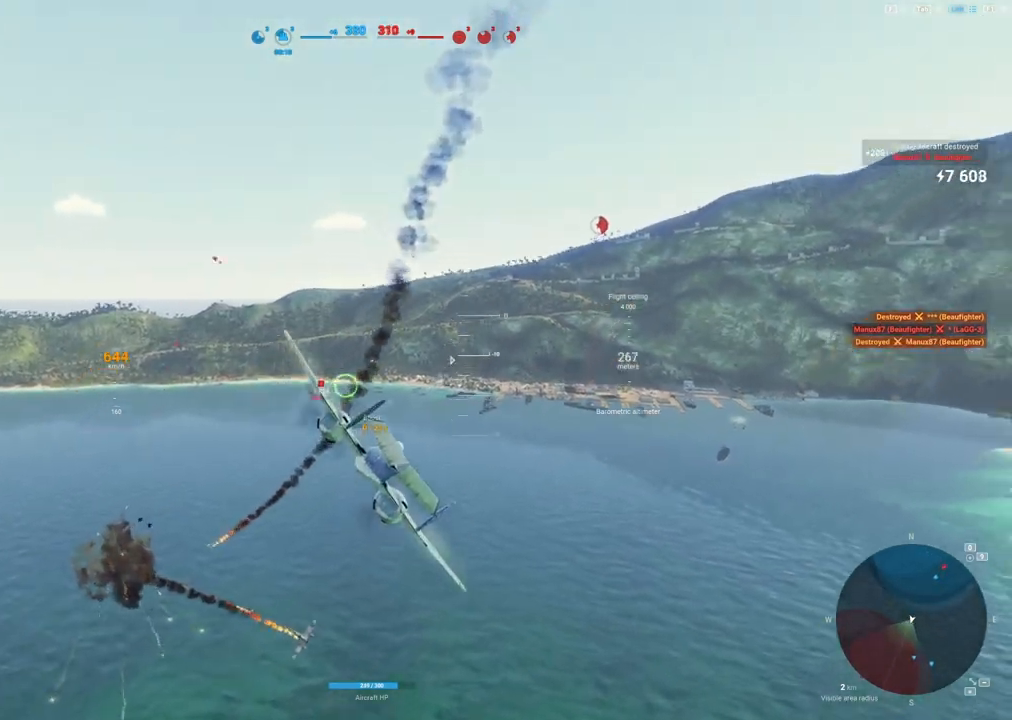
{"keys": [], "mouse": [], "mouse_move": "left", "events": []}
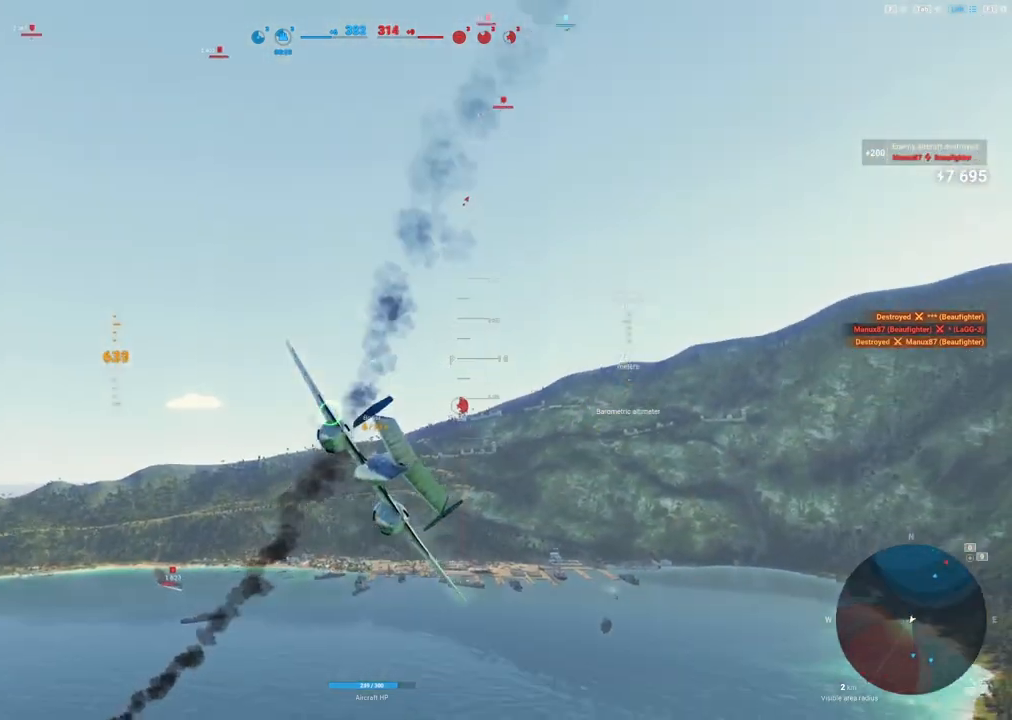
{"keys": ["shift"], "mouse": [], "mouse_move": "up", "events": [[233, "shift", "down"]]}
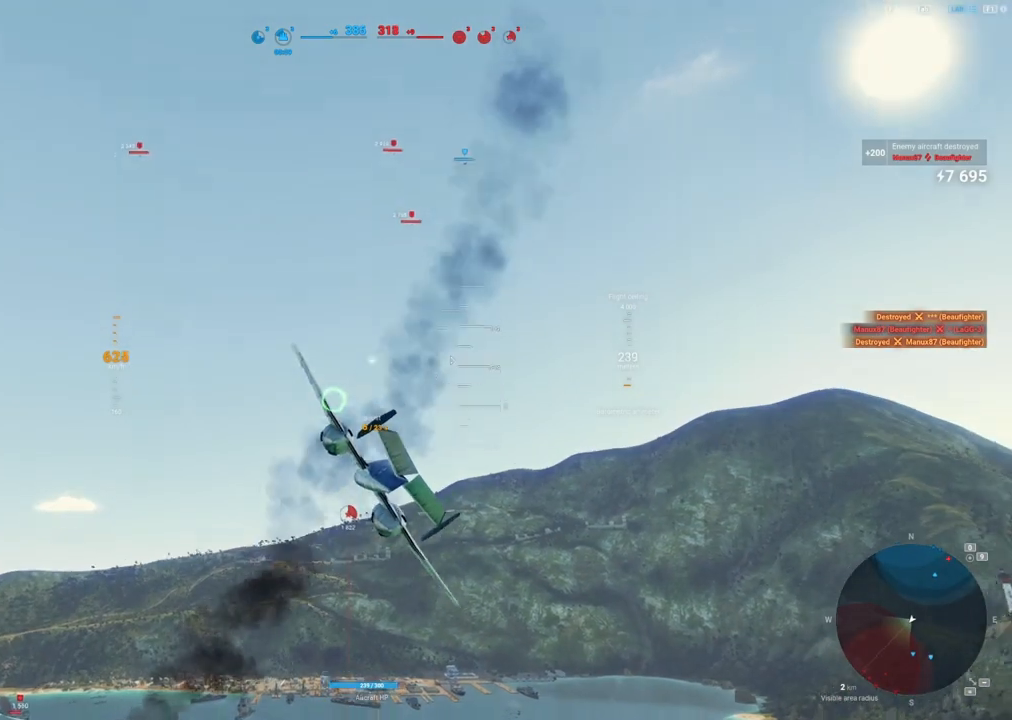
{"keys": ["shift"], "mouse": [], "mouse_move": "left", "events": []}
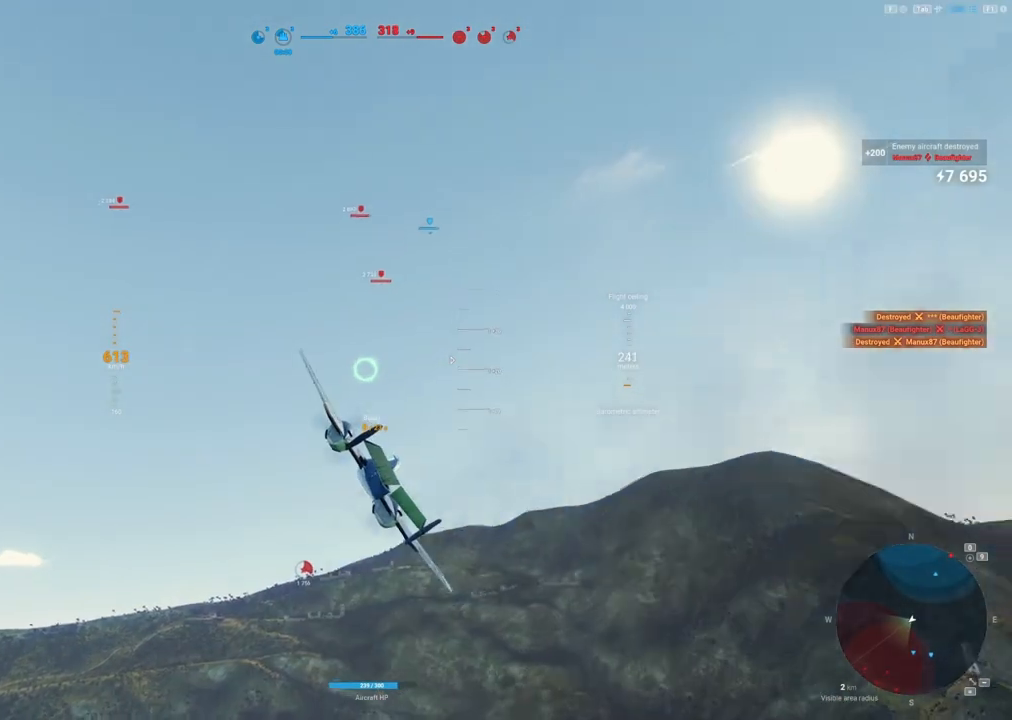
{"keys": ["a", "shift"], "mouse": [], "mouse_move": "still", "events": [[450, "a", "down"]]}
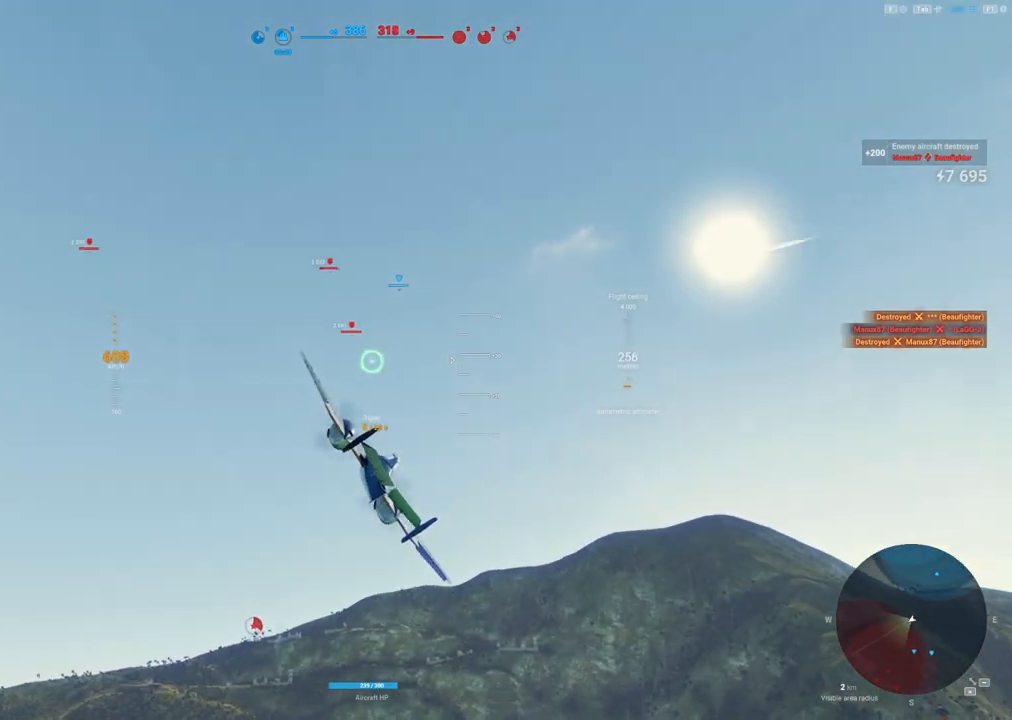
{"keys": ["a", "shift"], "mouse": [], "mouse_move": "still", "events": []}
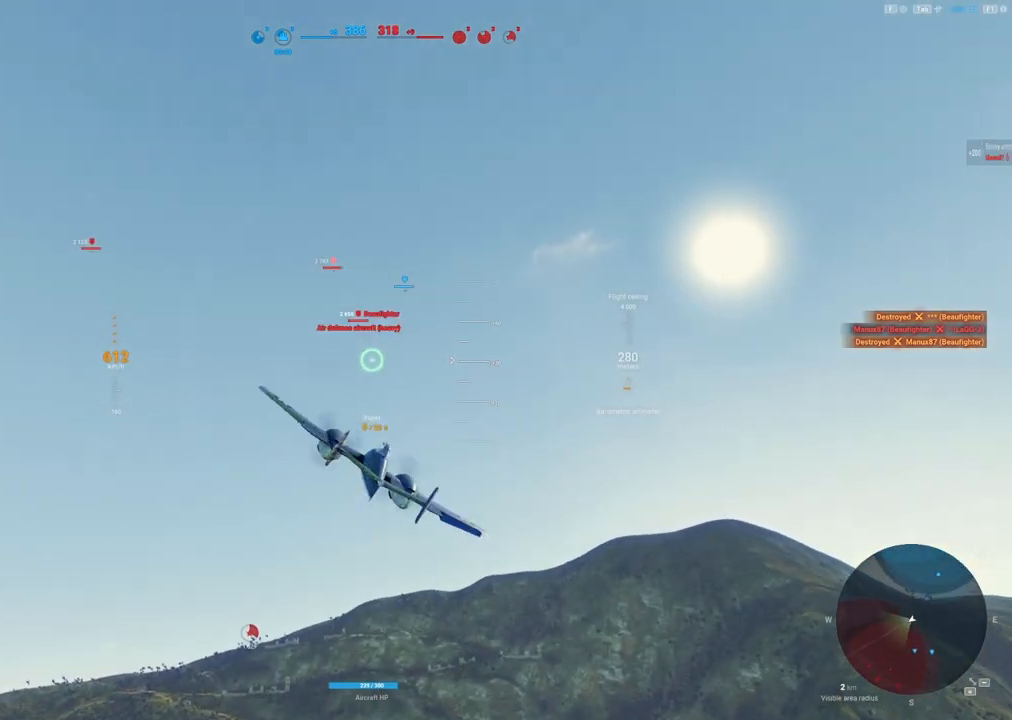
{"keys": ["shift"], "mouse": [], "mouse_move": "still", "events": [[150, "a", "up"]]}
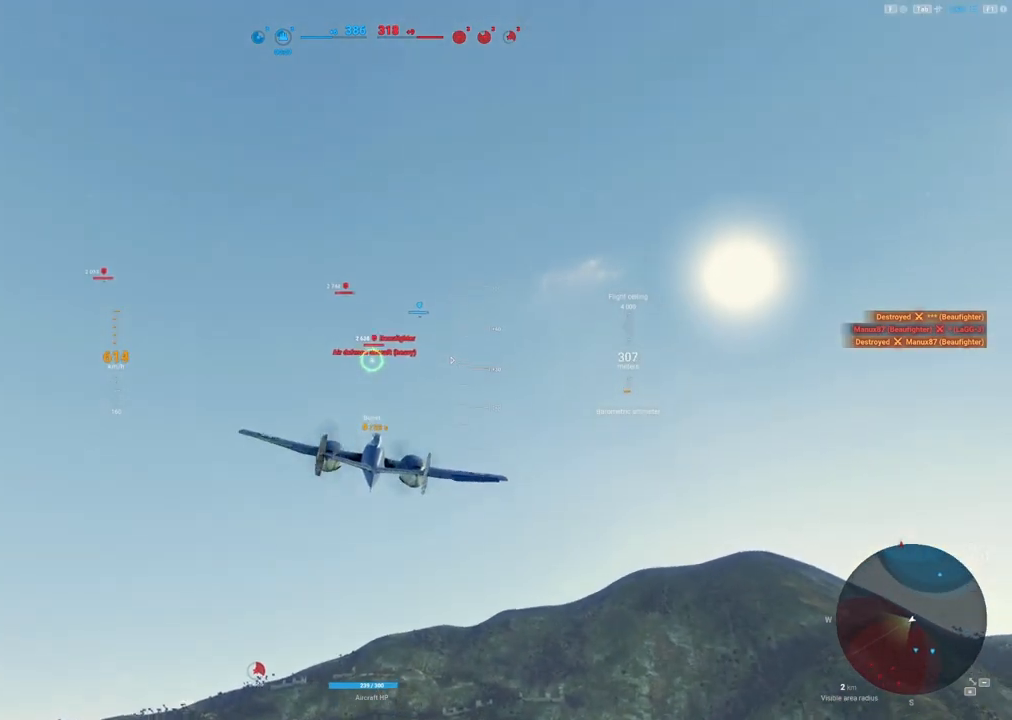
{"keys": ["shift"], "mouse": [], "mouse_move": "still", "events": []}
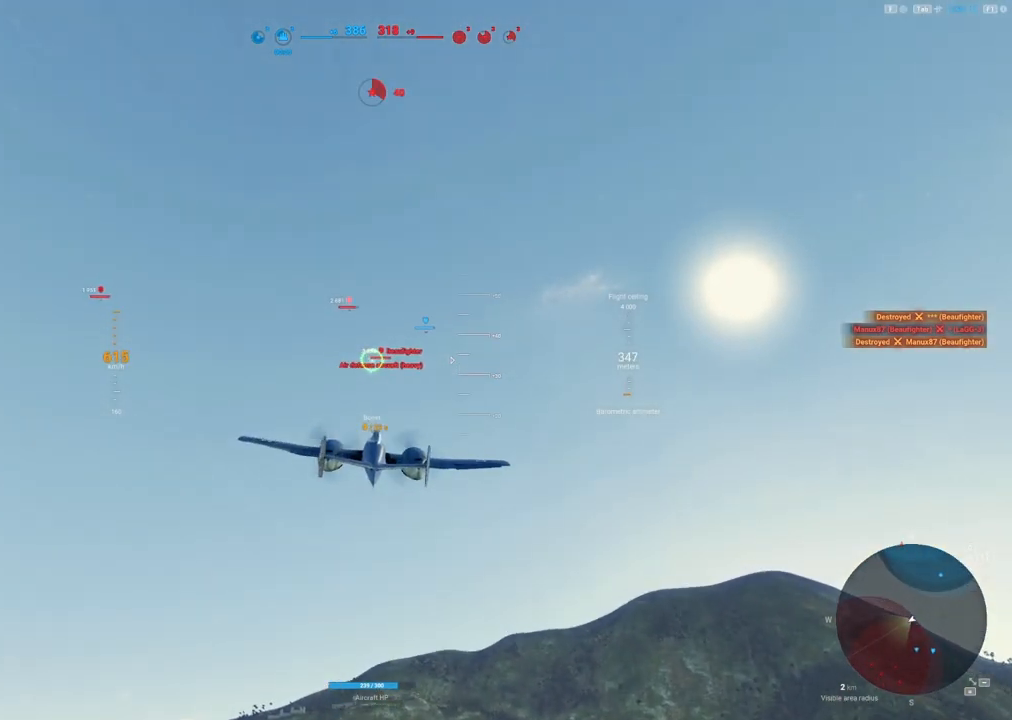
{"keys": ["shift"], "mouse": [], "mouse_move": "still", "events": []}
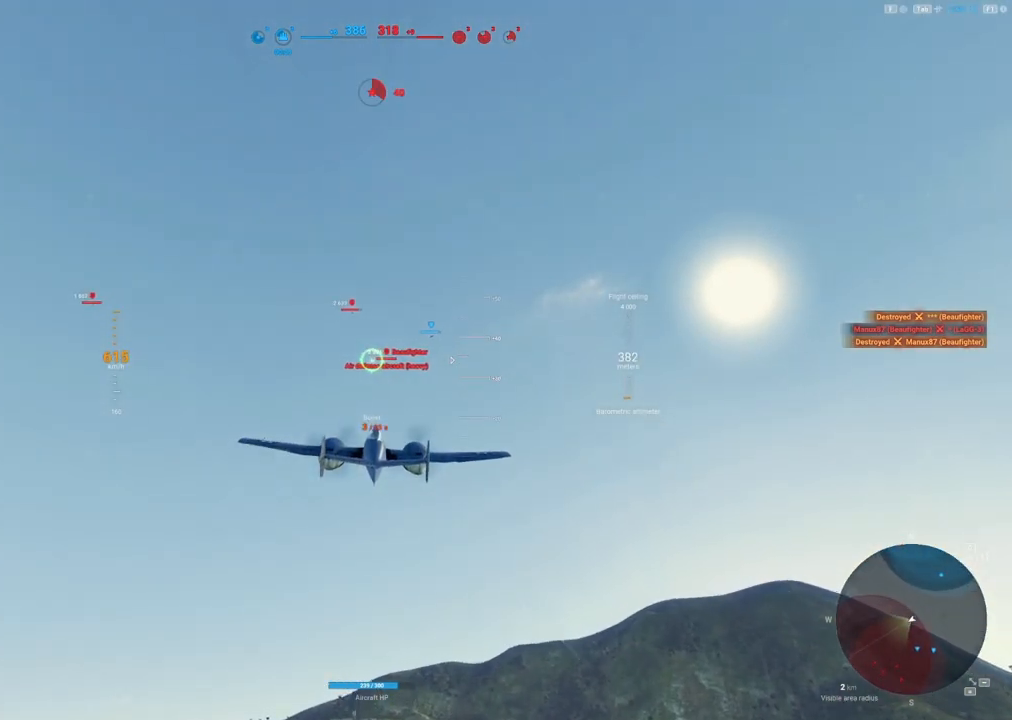
{"keys": ["shift"], "mouse": [], "mouse_move": "still", "events": []}